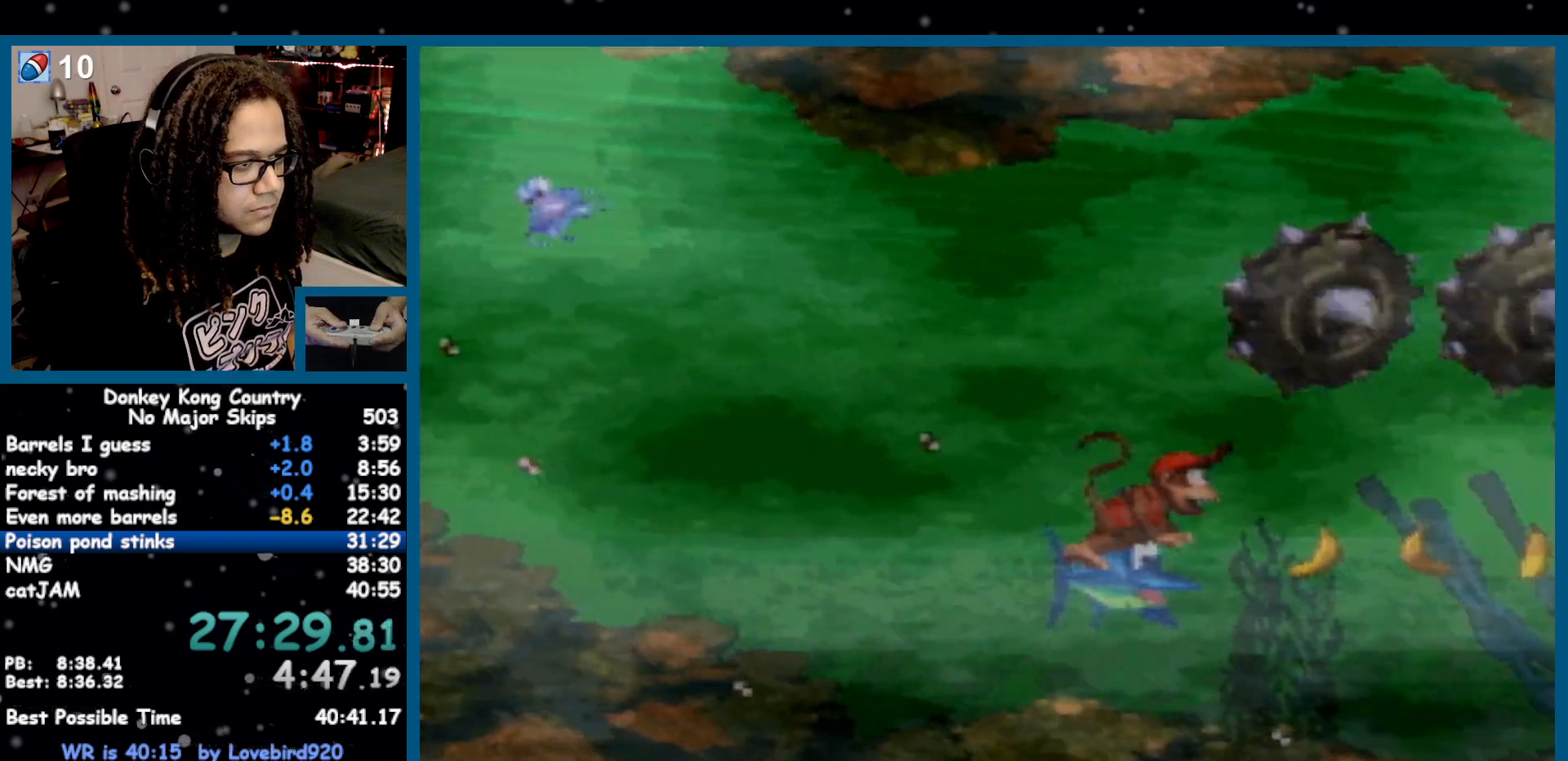
Gameplay with a controller (Nintendo layout); each line is a JSON object with the inputs held at the frame after it. "events" lists button and stick changes between this image and that frame as [ms after this image, input, new state], when the widget could be followed in between. Not read: L1 L3 R1 R3.
{"buttons": ["B", "Y", "DPAD_UP", "DPAD_RIGHT"], "events": [[117, "Y", "up"], [150, "B", "up"], [417, "B", "down"], [450, "Y", "down"]]}
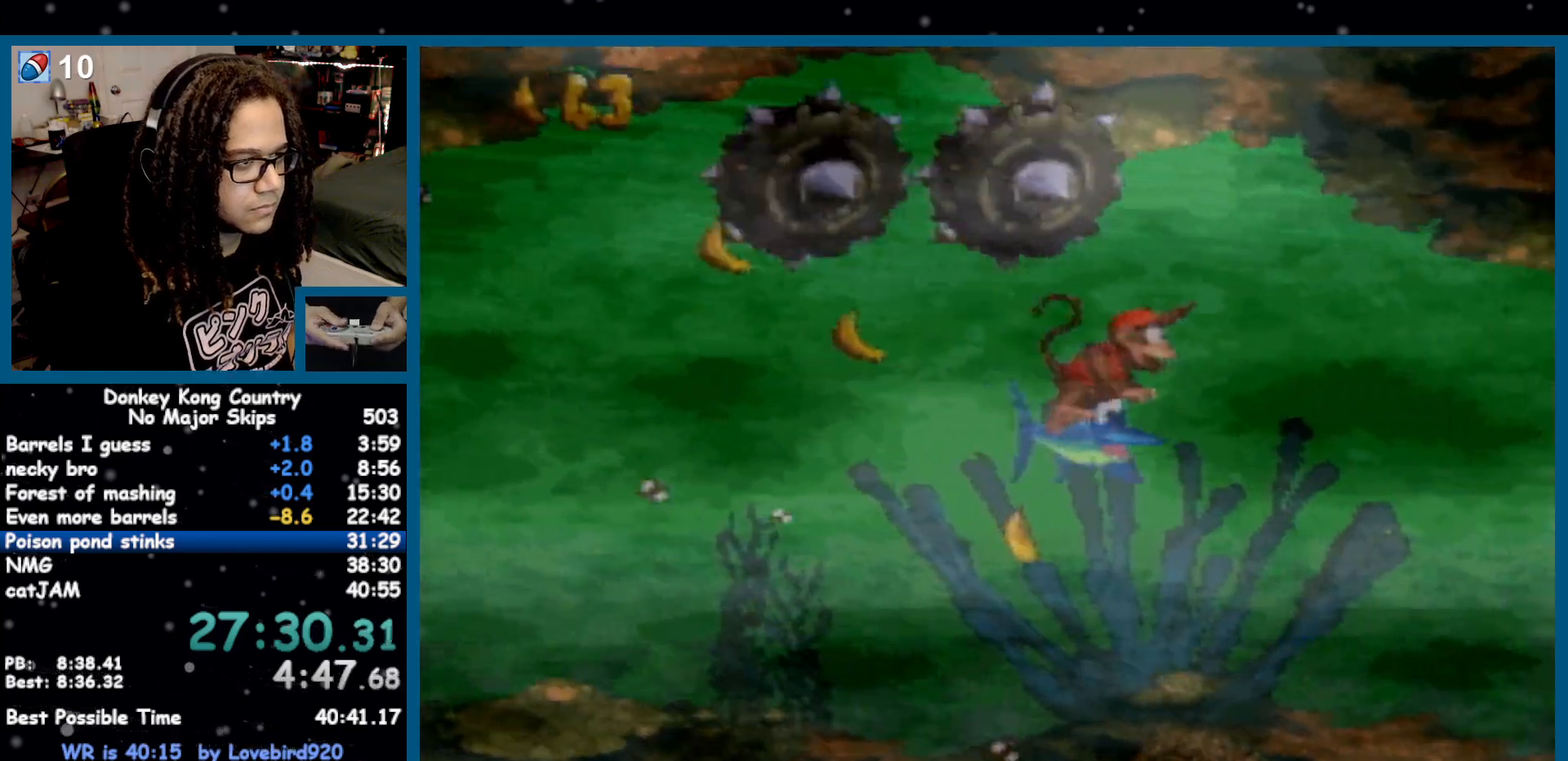
{"buttons": ["DPAD_UP"], "events": [[150, "B", "up"], [150, "Y", "up"], [450, "DPAD_RIGHT", "up"]]}
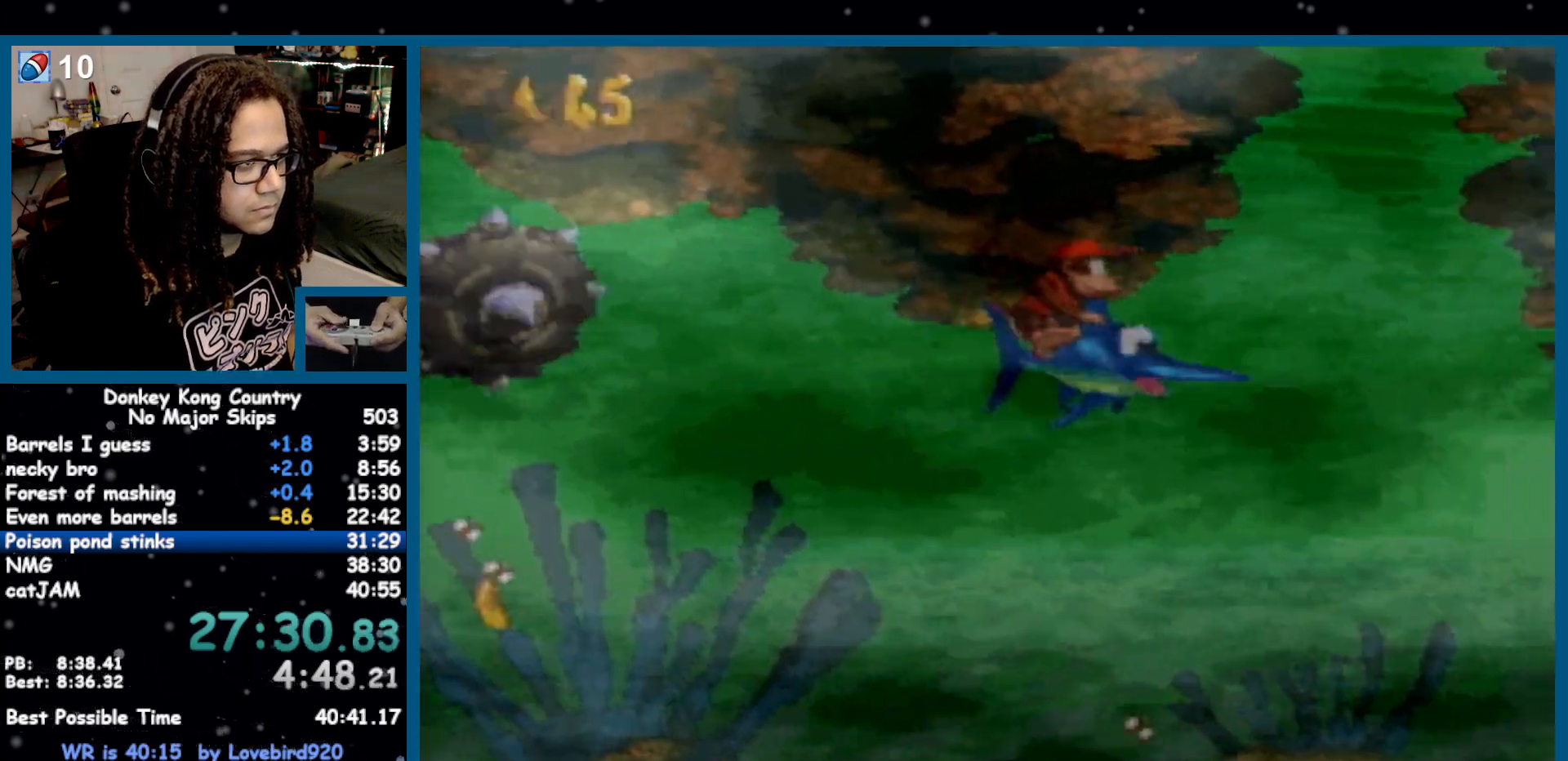
{"buttons": ["DPAD_UP"], "events": [[50, "DPAD_LEFT", "down"], [233, "DPAD_LEFT", "up"]]}
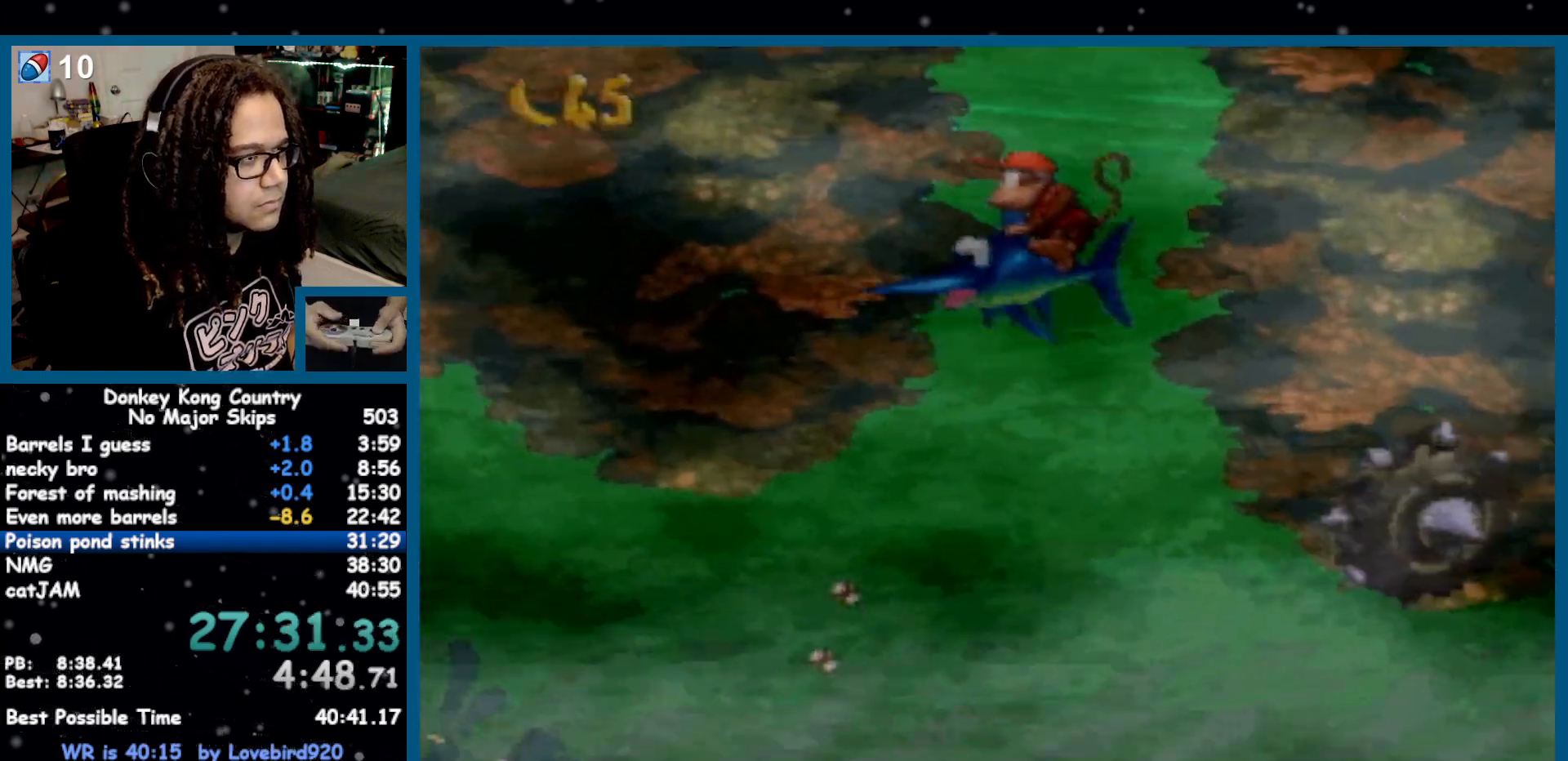
{"buttons": ["DPAD_UP", "DPAD_LEFT"]}
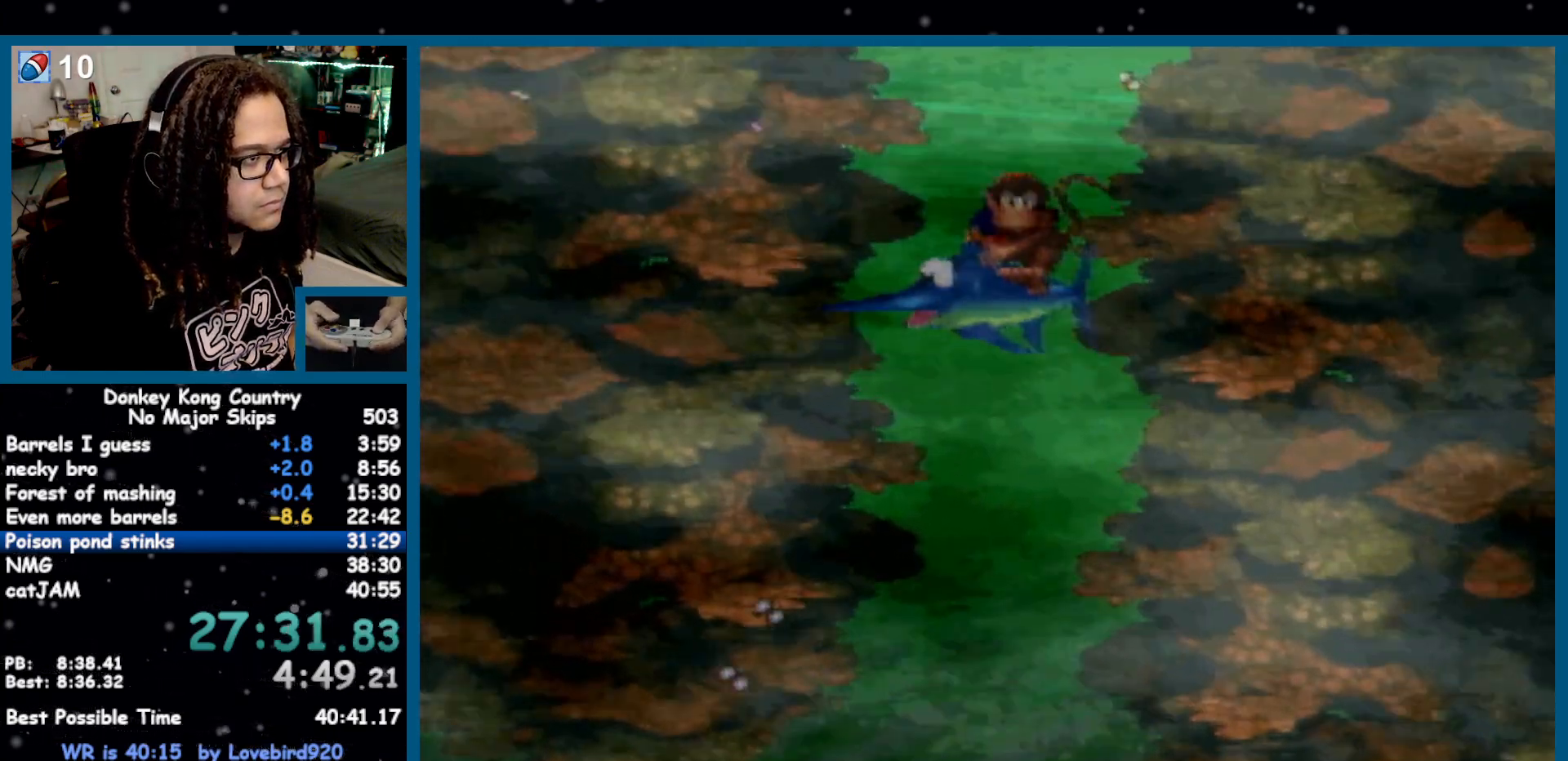
{"buttons": ["DPAD_UP", "DPAD_LEFT"], "events": [[50, "DPAD_LEFT", "up"], [367, "DPAD_LEFT", "down"]]}
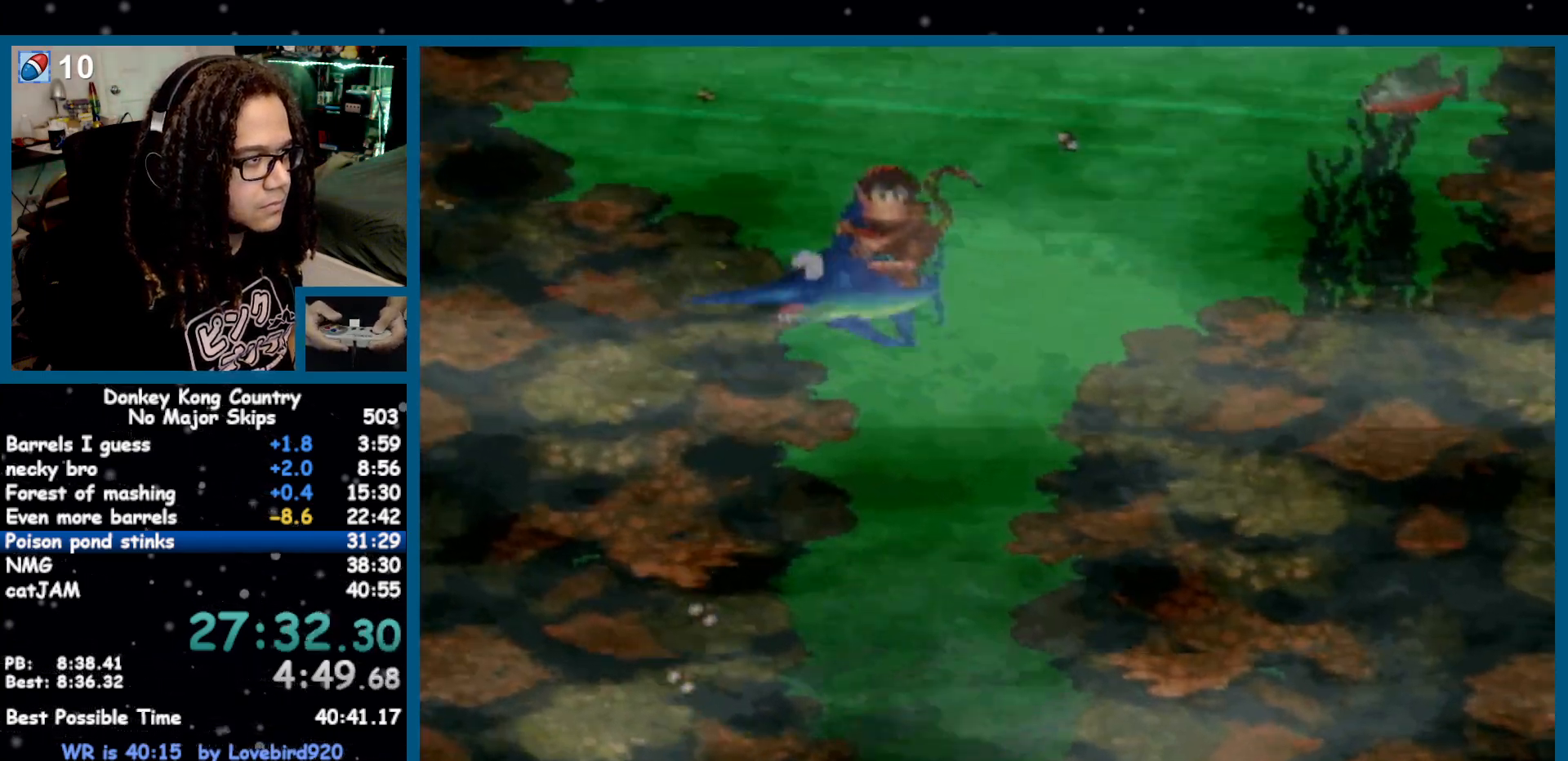
{"buttons": ["DPAD_UP", "DPAD_RIGHT"]}
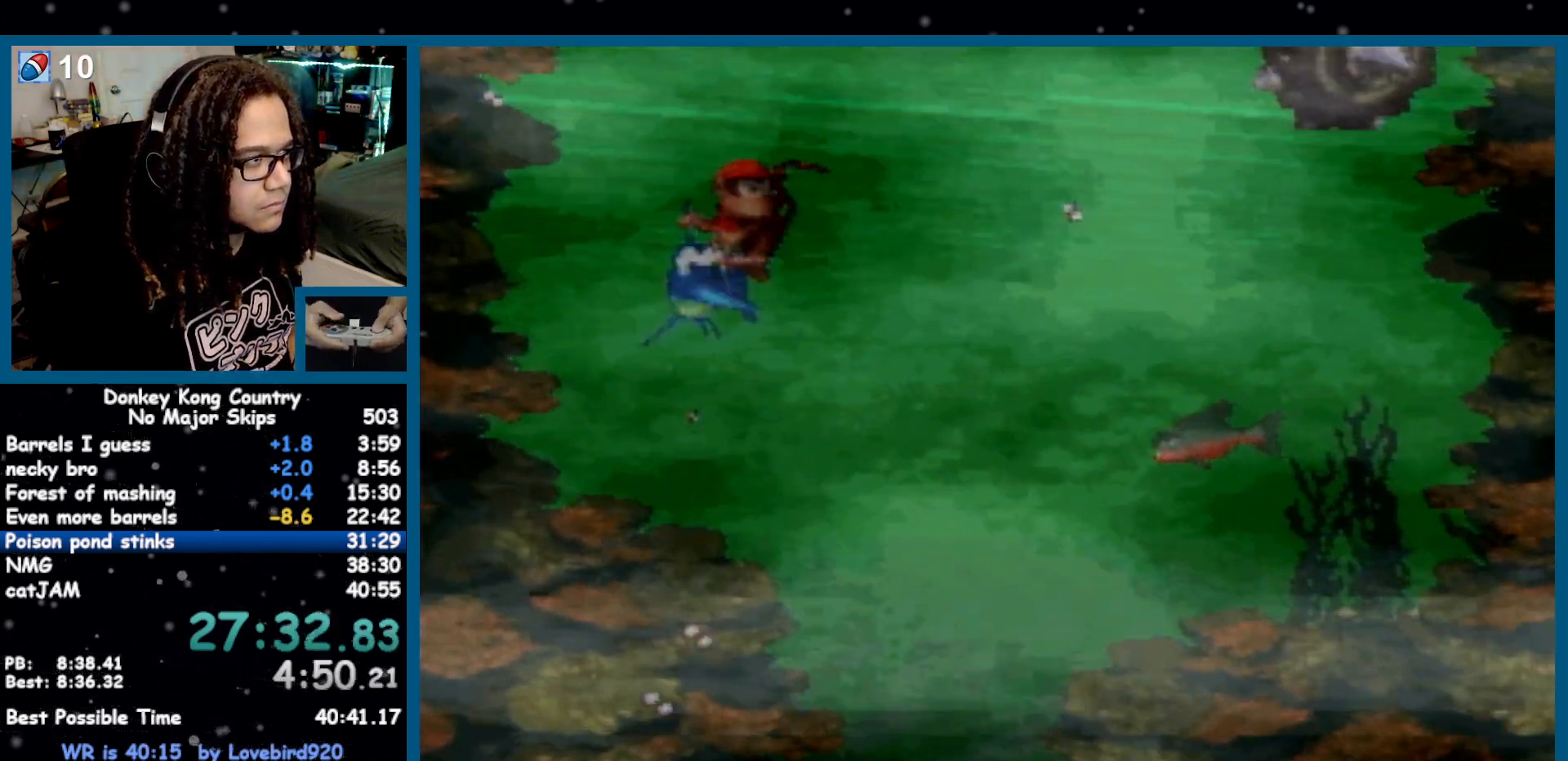
{"buttons": ["DPAD_UP", "DPAD_RIGHT"]}
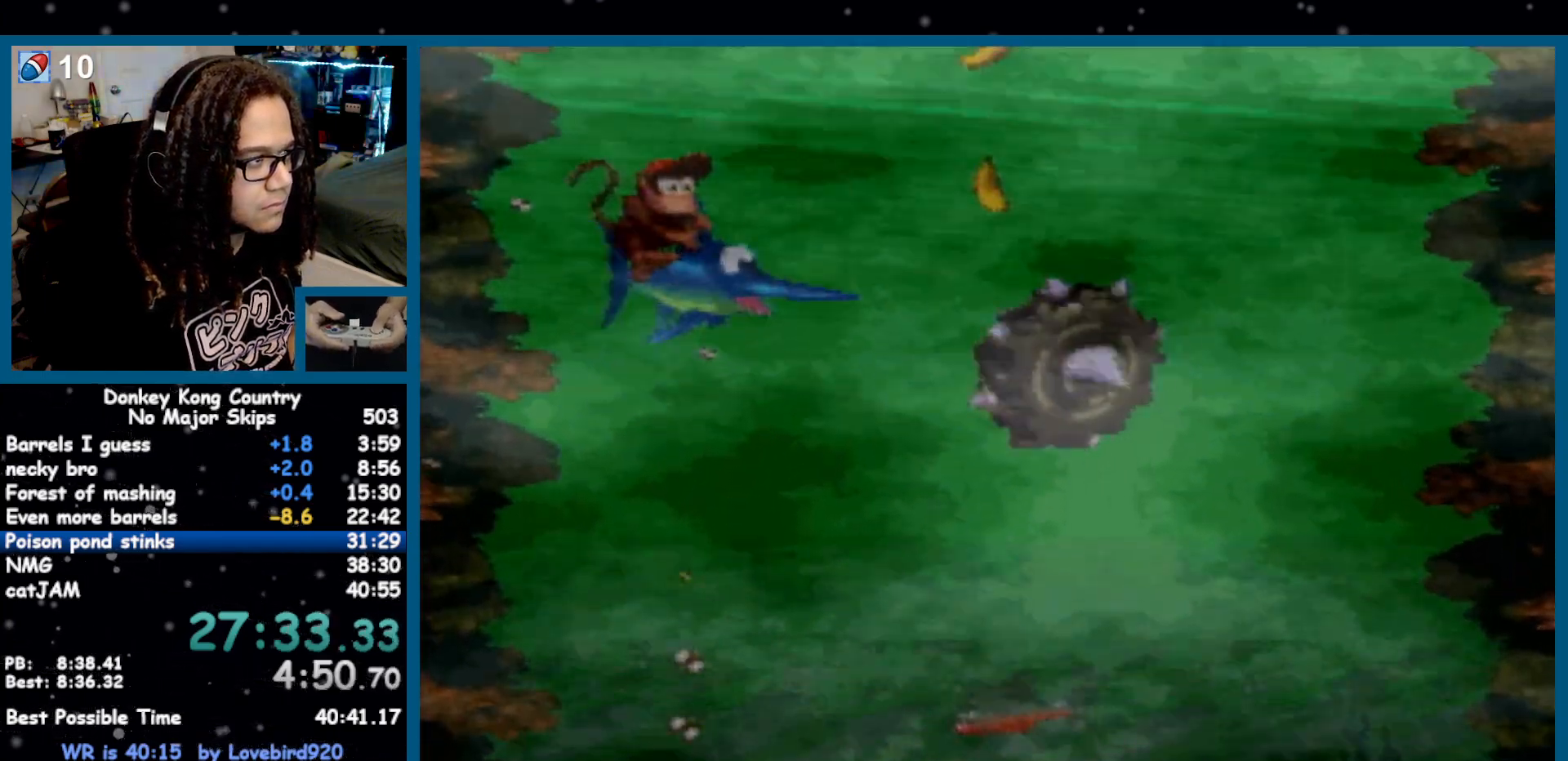
{"buttons": ["DPAD_UP", "DPAD_LEFT"], "events": [[300, "DPAD_RIGHT", "up"], [400, "DPAD_LEFT", "down"]]}
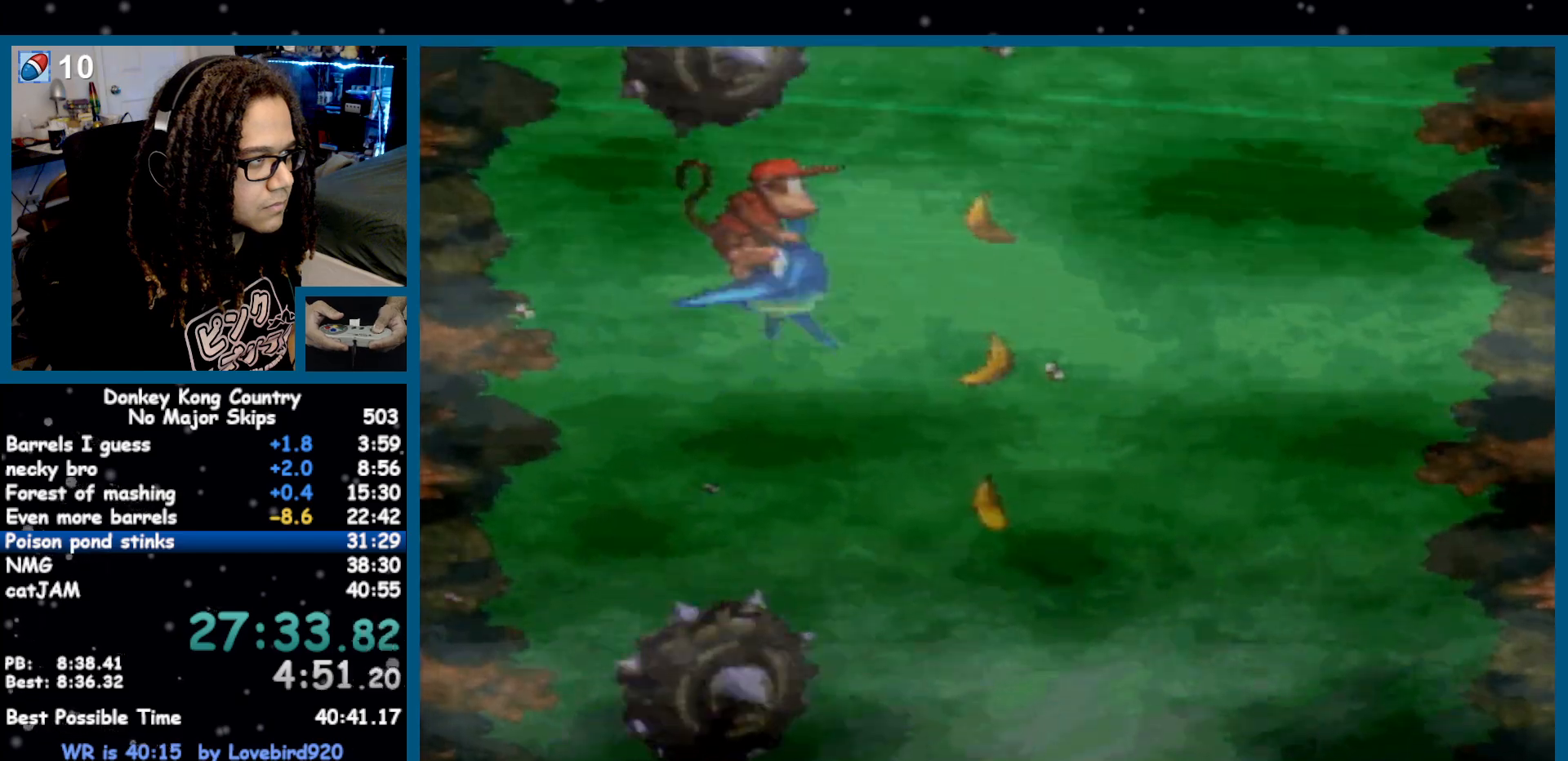
{"buttons": ["DPAD_UP", "DPAD_LEFT"], "events": []}
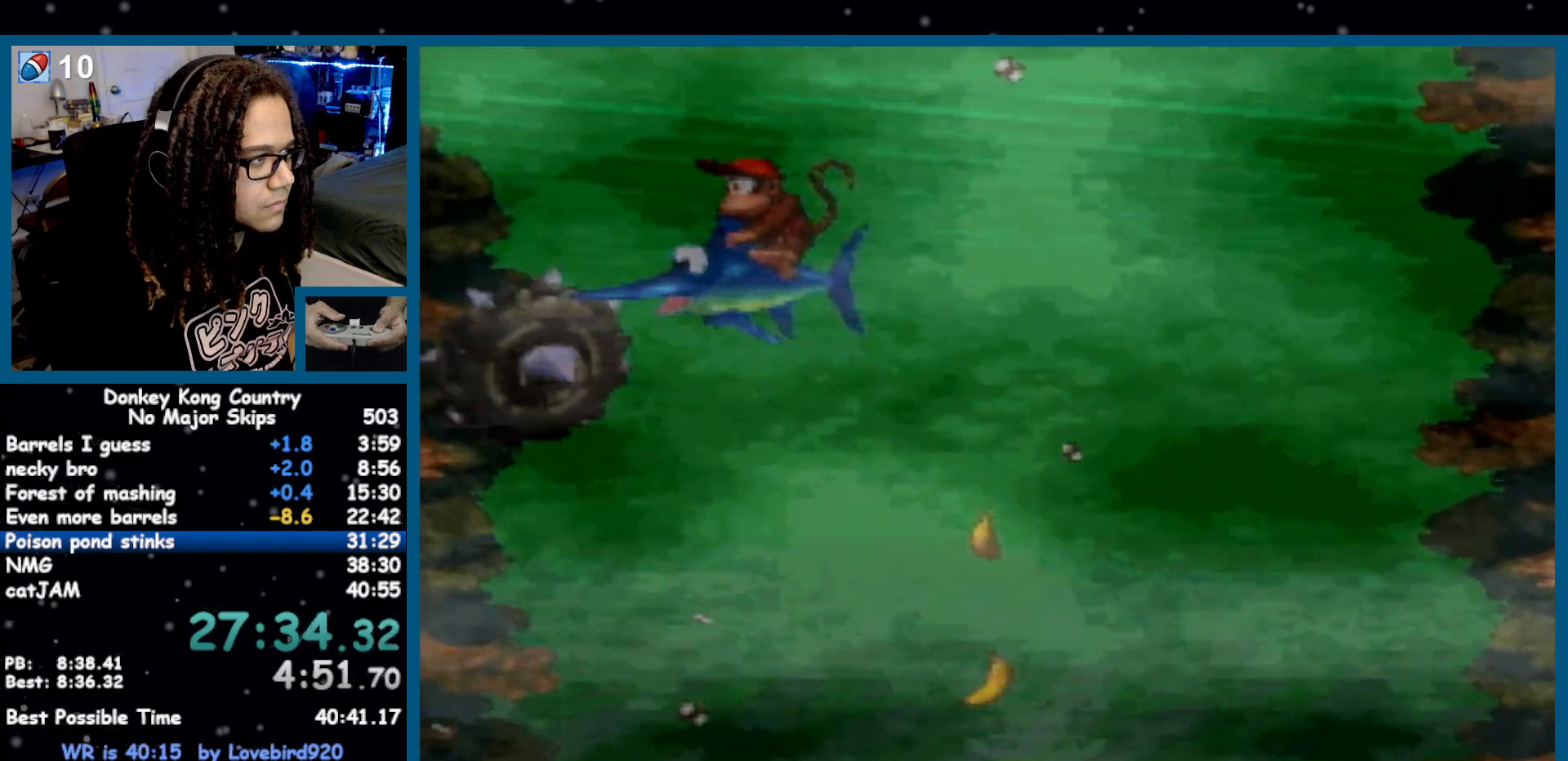
{"buttons": ["B", "Y", "DPAD_LEFT"]}